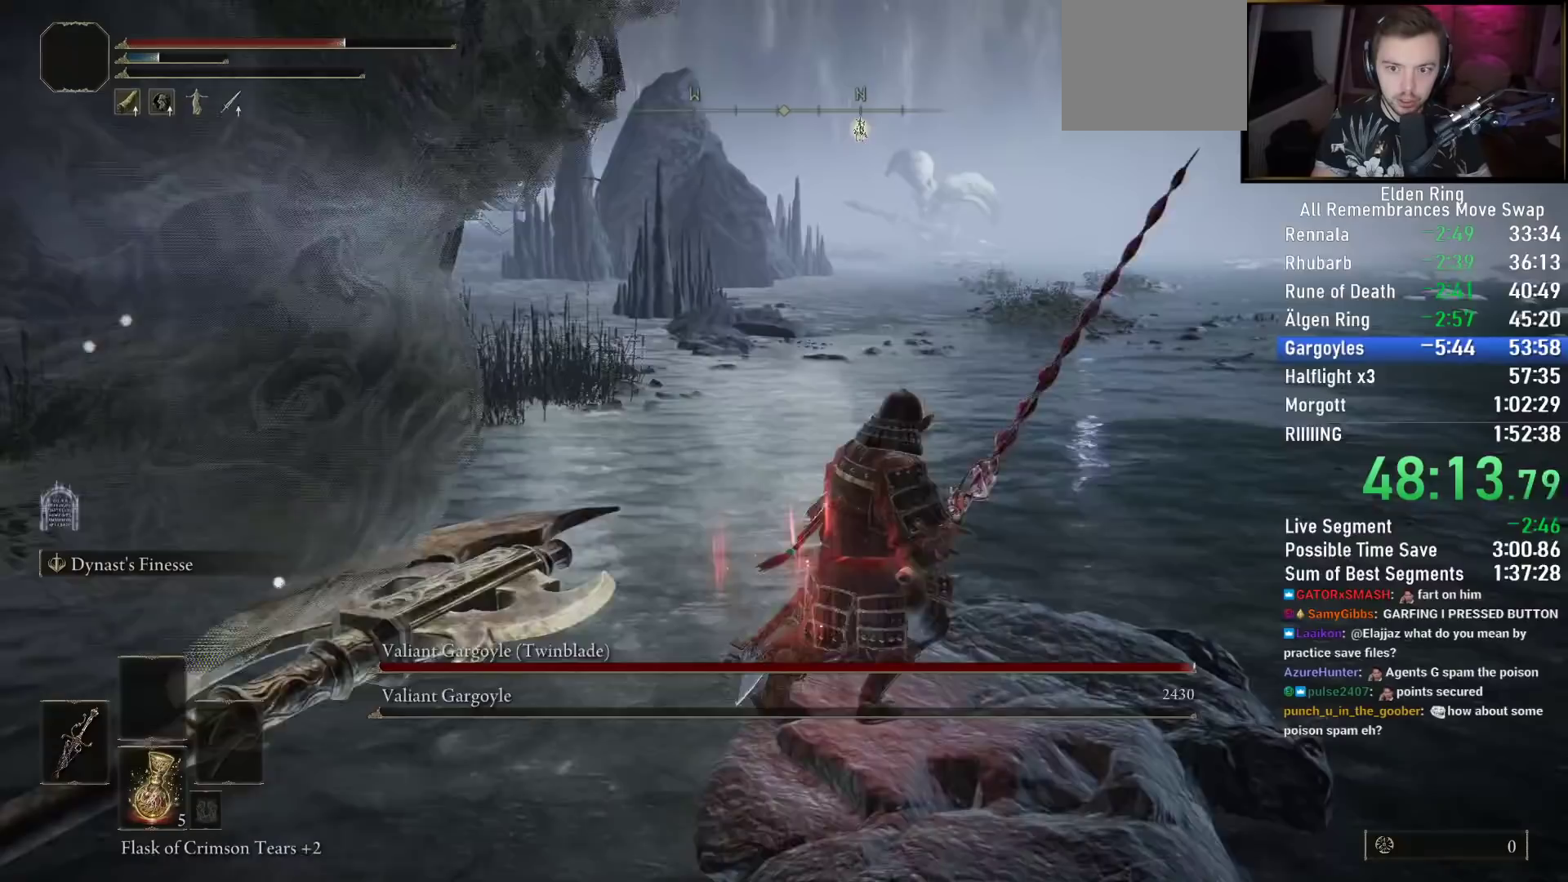
Gameplay with a controller (PlayStation layout); each line is a JSON object with the inputs held at the frame after it (dt_ms = milliseconds from this image to that frame). "events" lists button and stick changes between this image and that frame as [ms after this image, input, new state], when the widget could be followed in between.
{"dt_ms": 500, "buttons": [], "left_stick": "up-right", "right_stick": "left", "events": [[17, "SQUARE", "up"], [100, "SQUARE", "down"], [200, "SQUARE", "up"], [450, "right_stick", "left"]]}
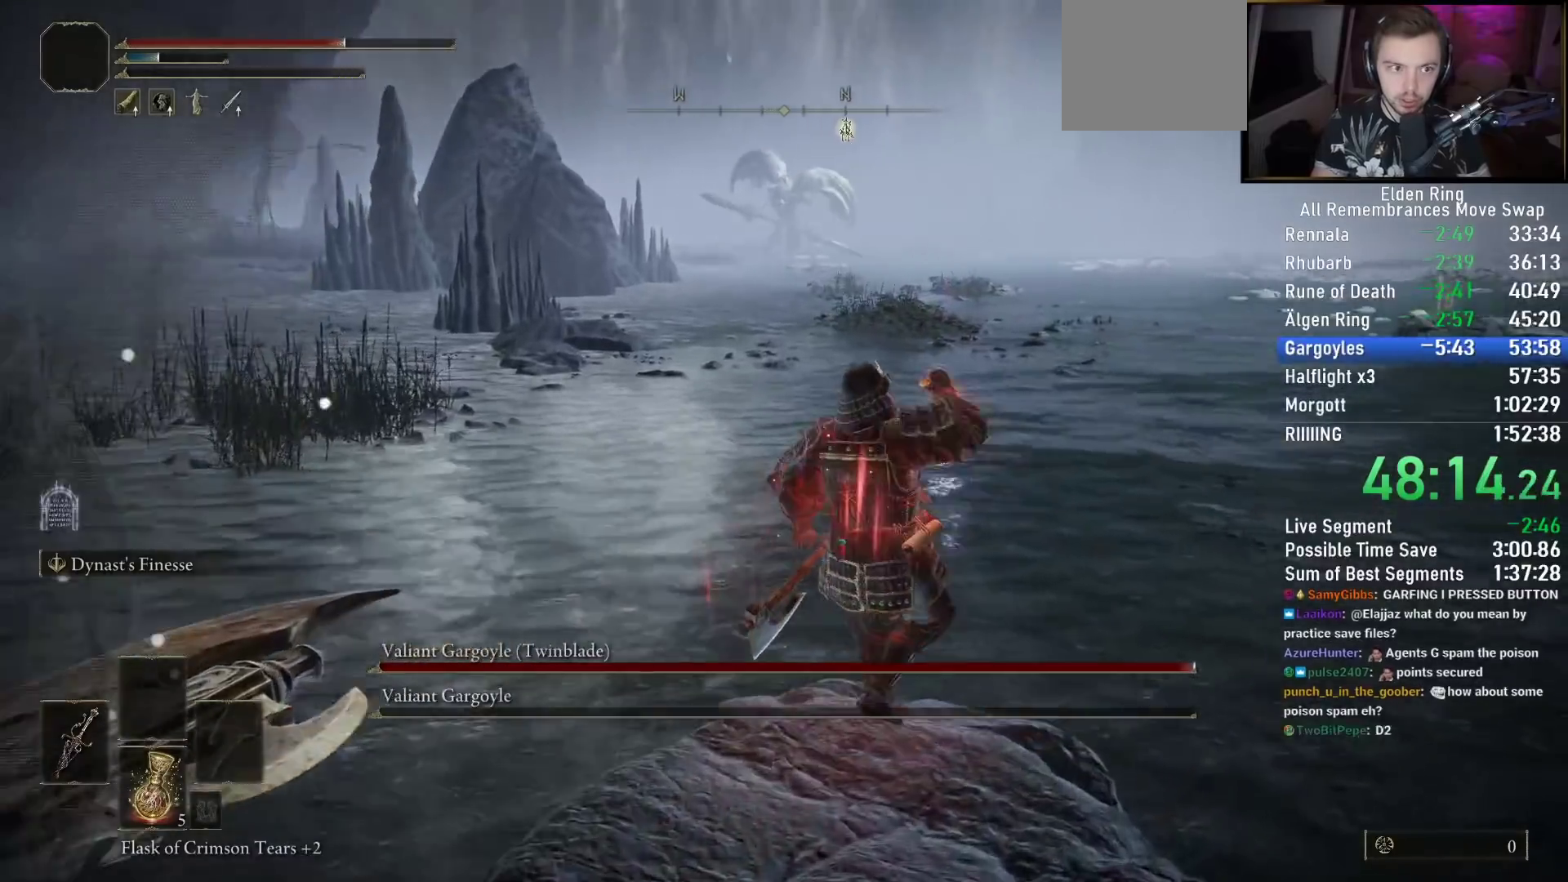
{"dt_ms": 500, "buttons": ["TRIANGLE"], "left_stick": "up-right", "right_stick": "center", "events": [[67, "right_stick", "center"], [283, "TRIANGLE", "down"]]}
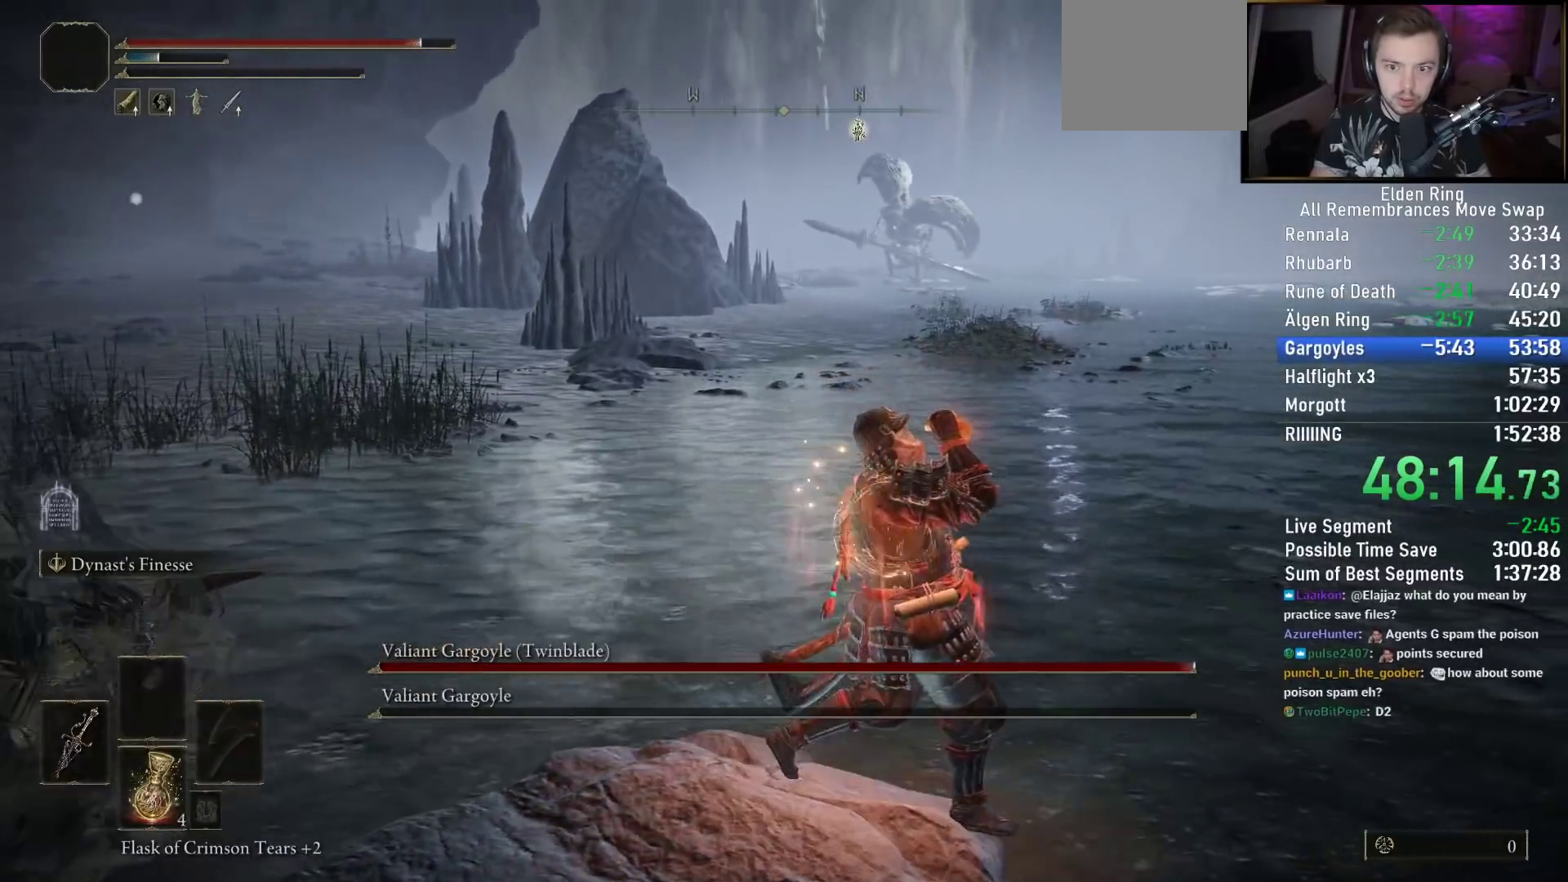
{"dt_ms": 500, "buttons": ["TRIANGLE", "DPAD_RIGHT"], "left_stick": "up-right", "right_stick": "center", "events": [[483, "DPAD_RIGHT", "down"]]}
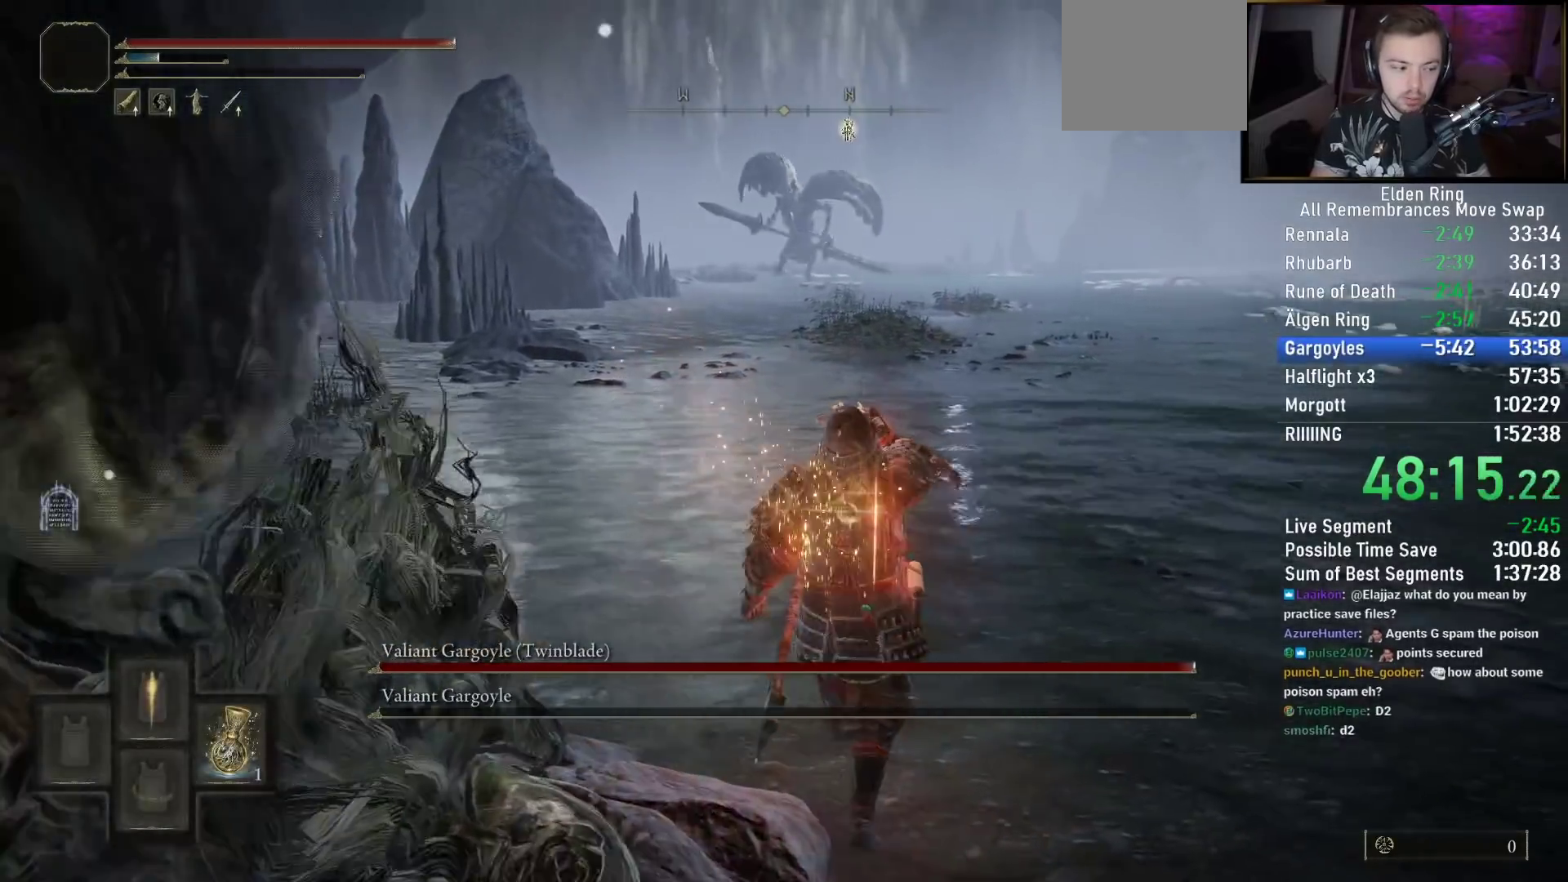
{"dt_ms": 500, "buttons": ["TRIANGLE"], "left_stick": "up", "right_stick": "center", "events": [[33, "left_stick", "up"], [83, "DPAD_RIGHT", "up"], [150, "DPAD_RIGHT", "down"], [233, "DPAD_RIGHT", "up"], [300, "DPAD_RIGHT", "down"], [367, "DPAD_RIGHT", "up"]]}
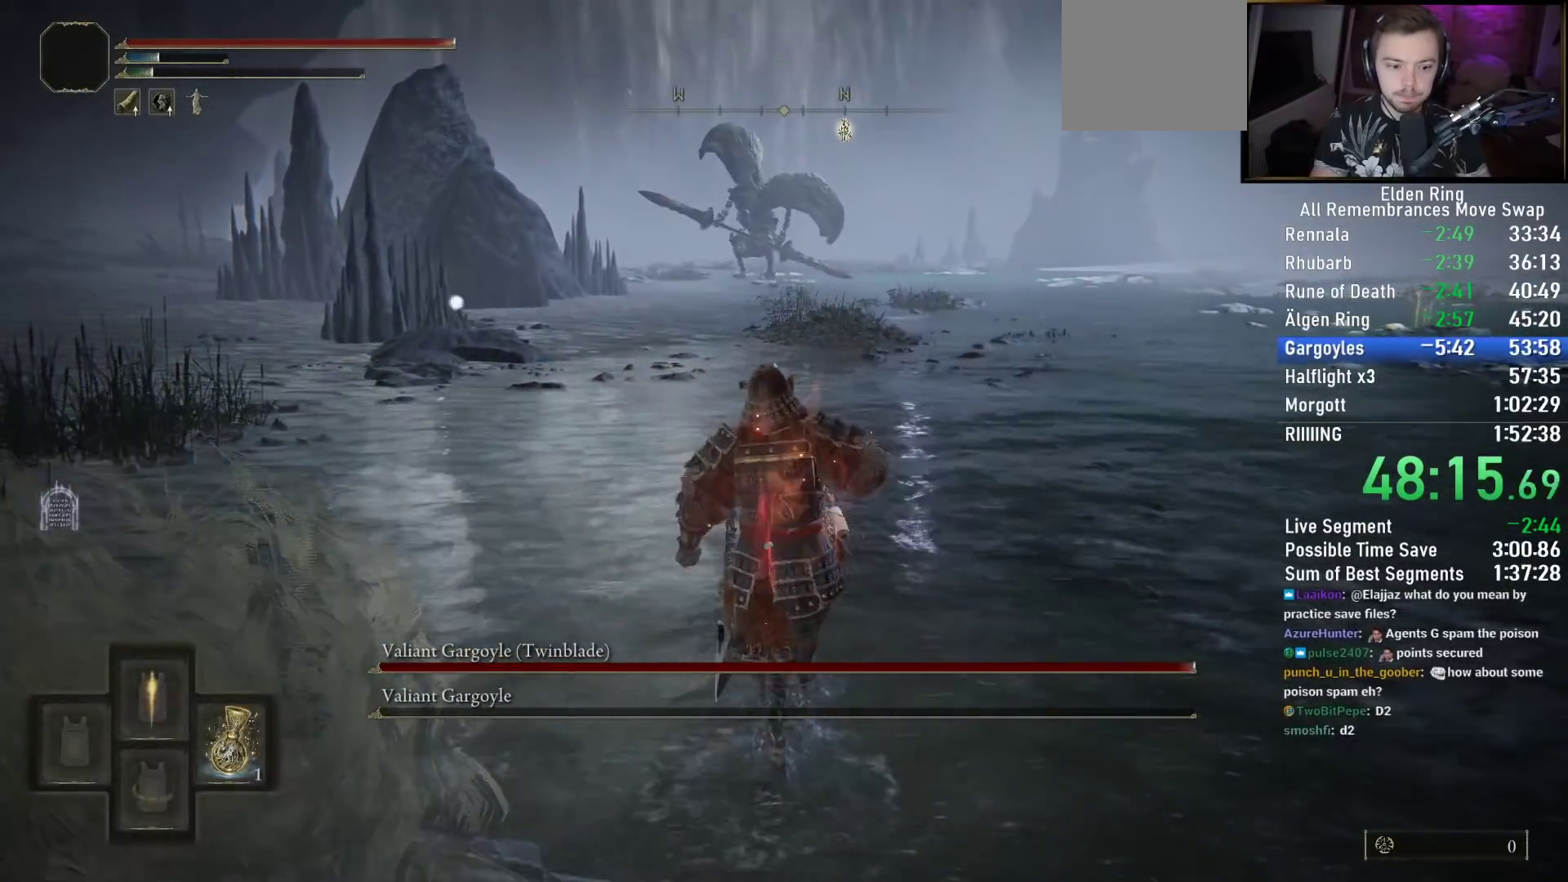
{"dt_ms": 500, "buttons": [], "left_stick": "up-right", "right_stick": "center", "events": [[50, "TRIANGLE", "up"], [200, "R3", "down"], [333, "R3", "up"], [483, "left_stick", "up-right"]]}
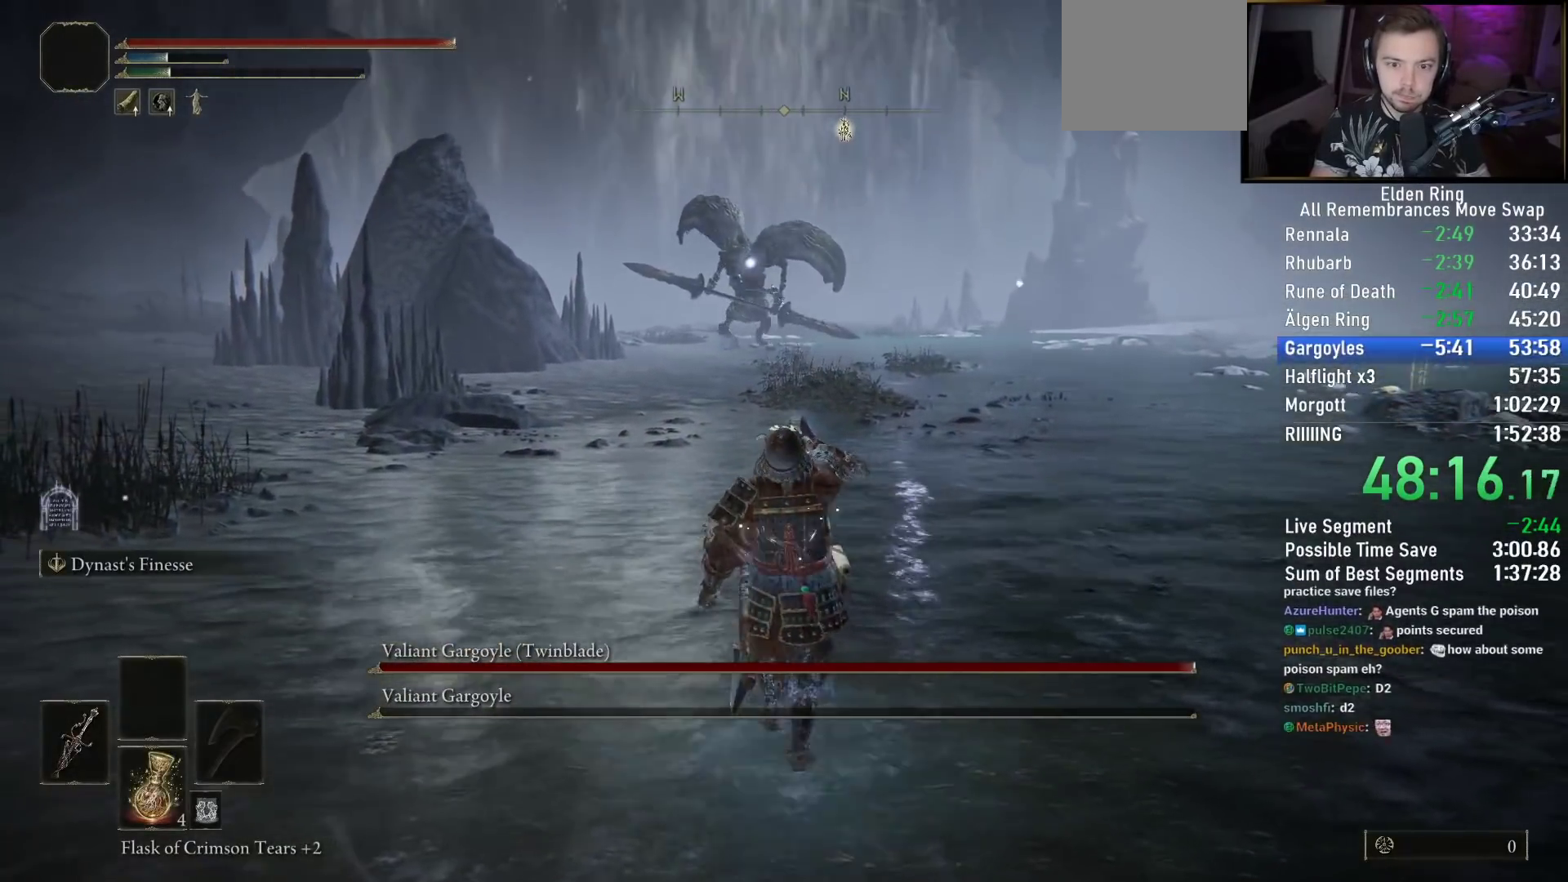
{"dt_ms": 500, "buttons": [], "left_stick": "up-right", "right_stick": "center", "events": []}
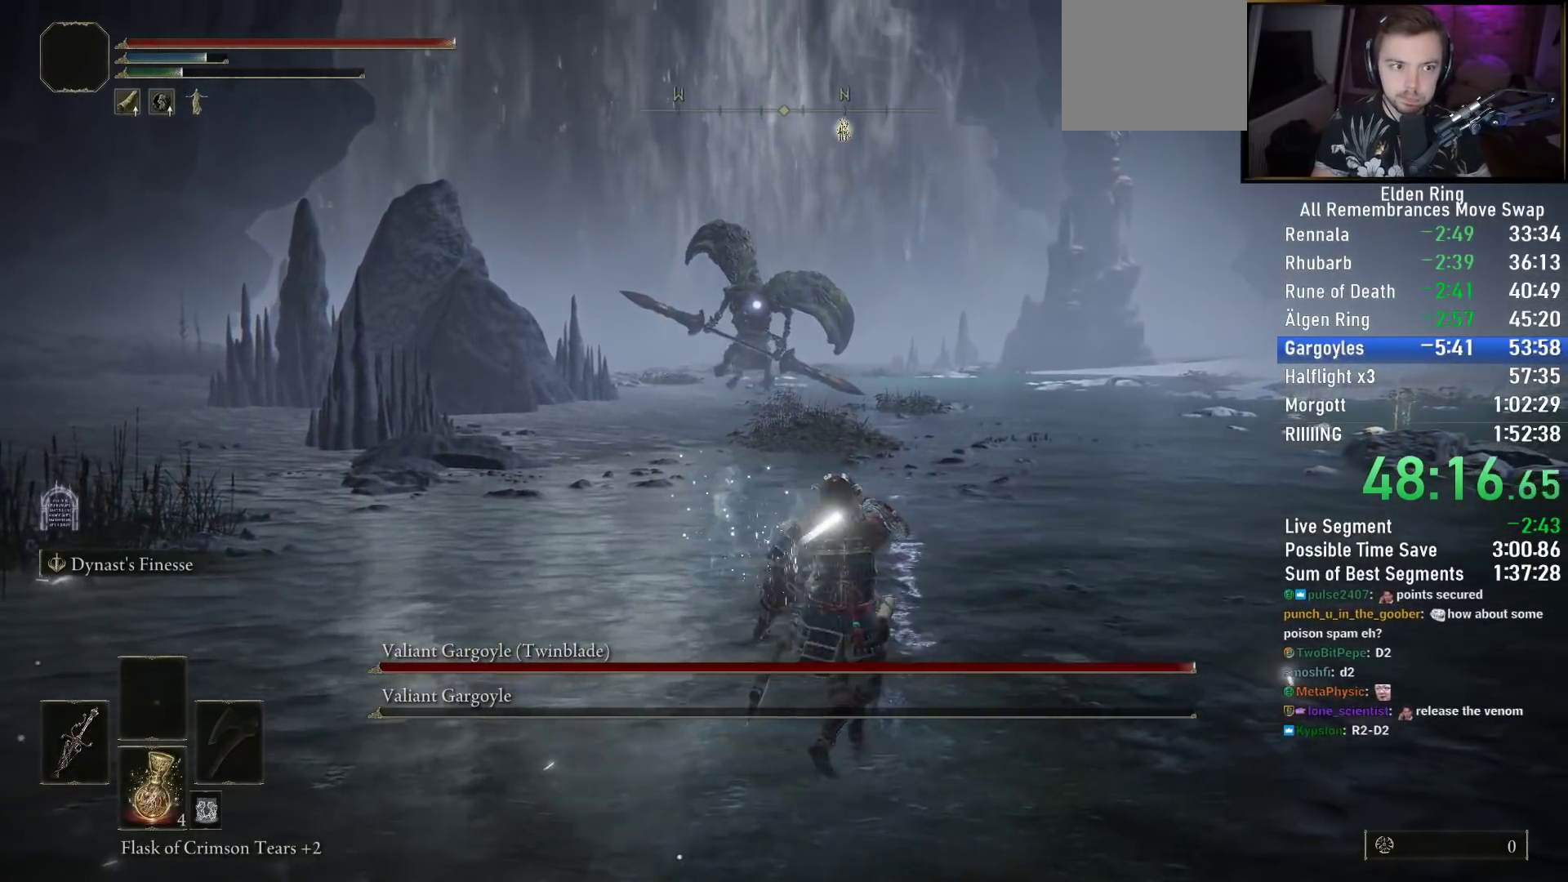
{"dt_ms": 500, "buttons": ["TRIANGLE", "R1"], "left_stick": "up-right", "right_stick": "center", "events": [[17, "TRIANGLE", "down"], [500, "R1", "down"]]}
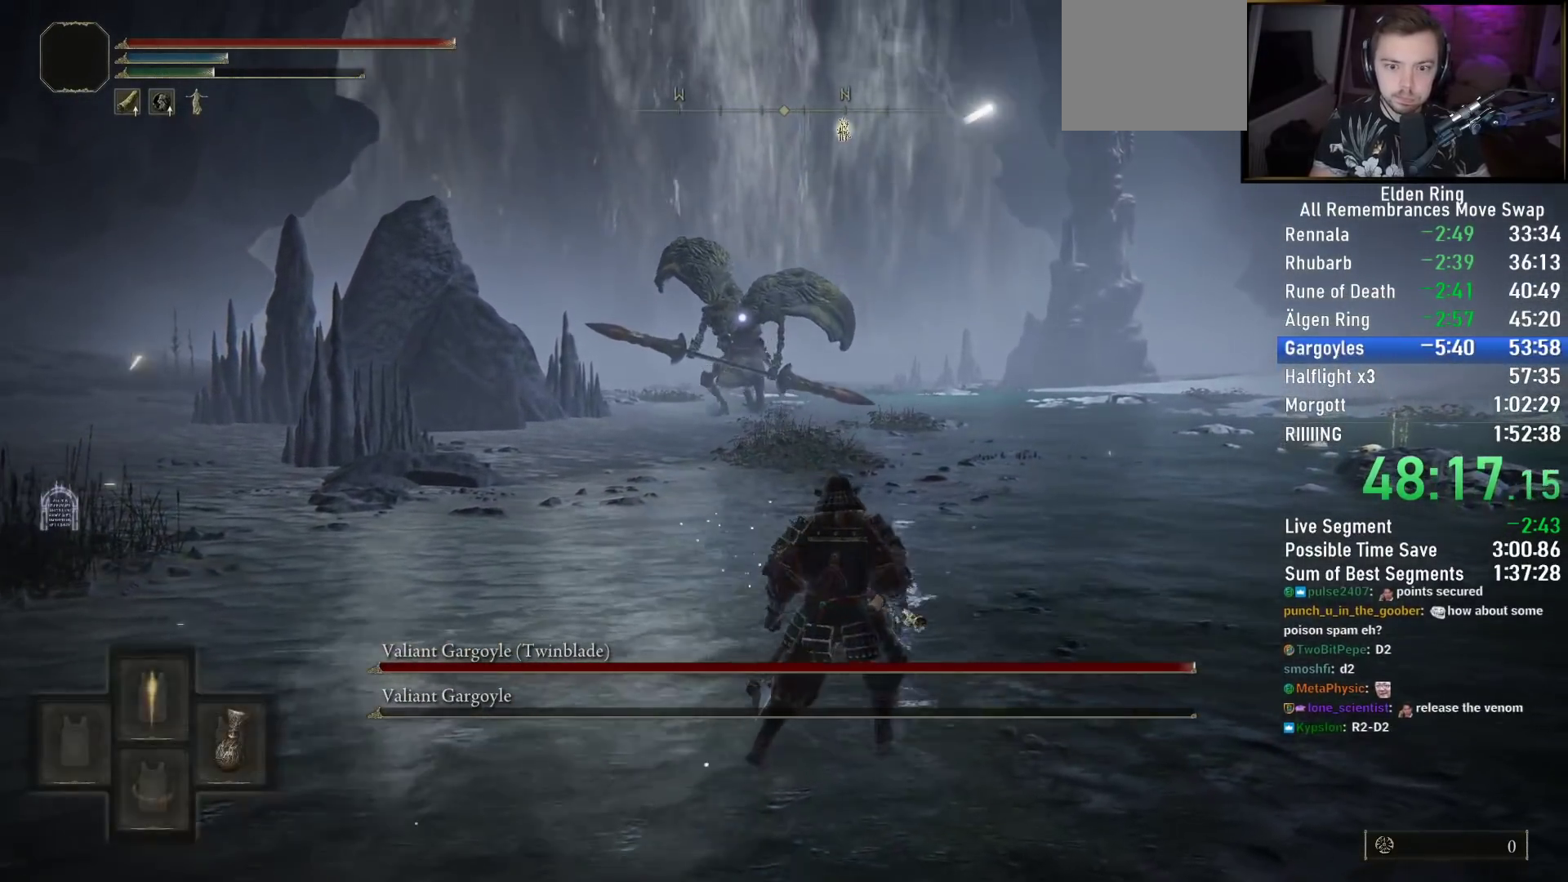
{"dt_ms": 500, "buttons": [], "left_stick": "up", "right_stick": "center", "events": [[117, "R1", "up"], [167, "TRIANGLE", "up"], [183, "left_stick", "up"]]}
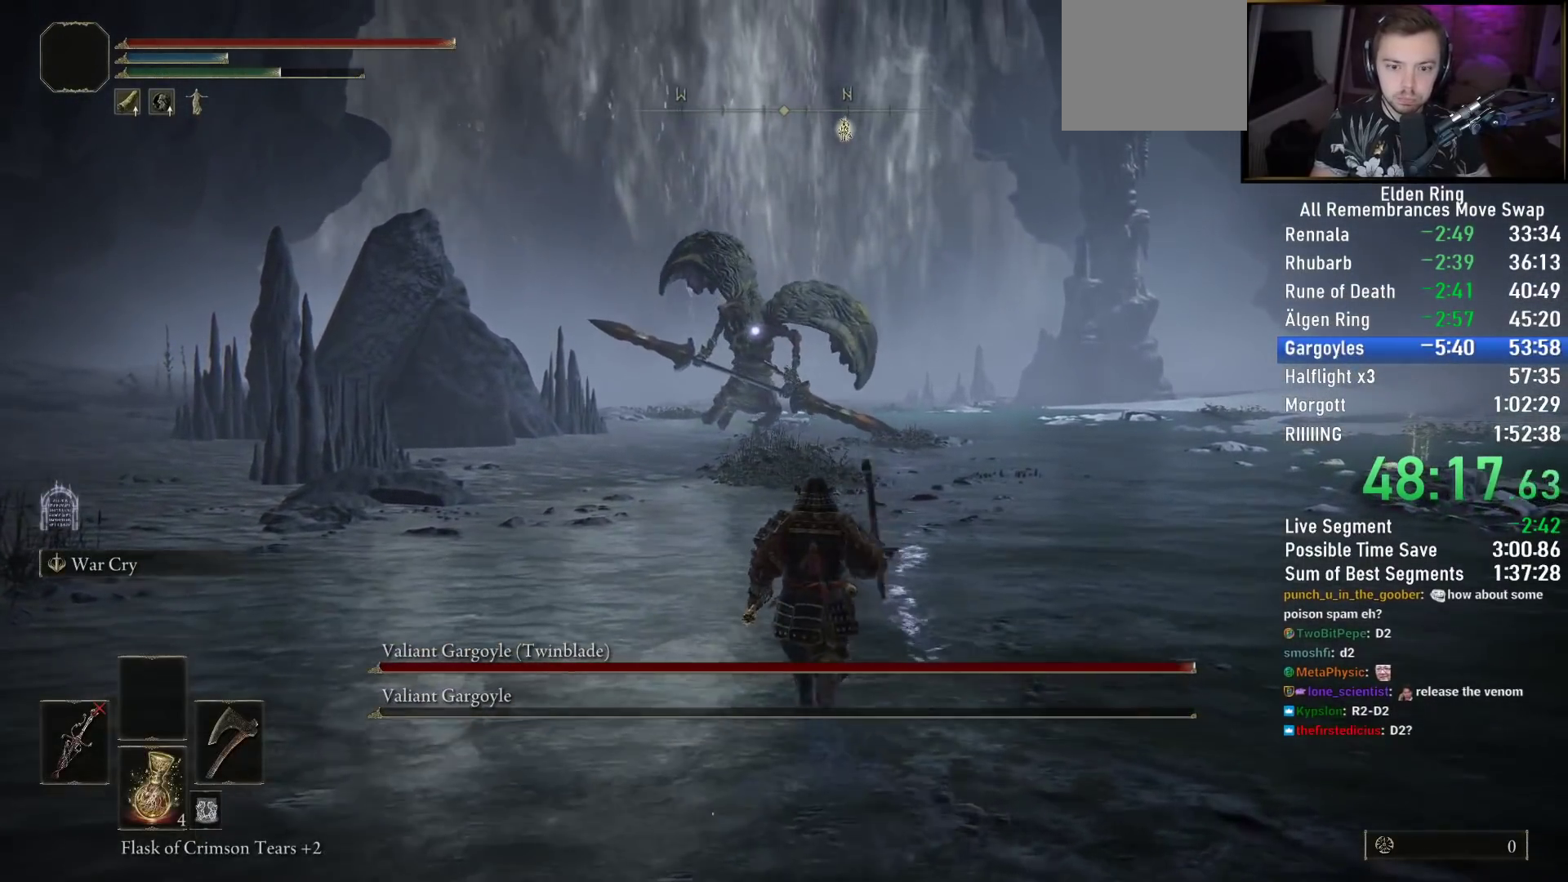
{"dt_ms": 500, "buttons": [], "left_stick": "up", "right_stick": "center", "events": [[17, "L2", "down"], [183, "L2", "up"]]}
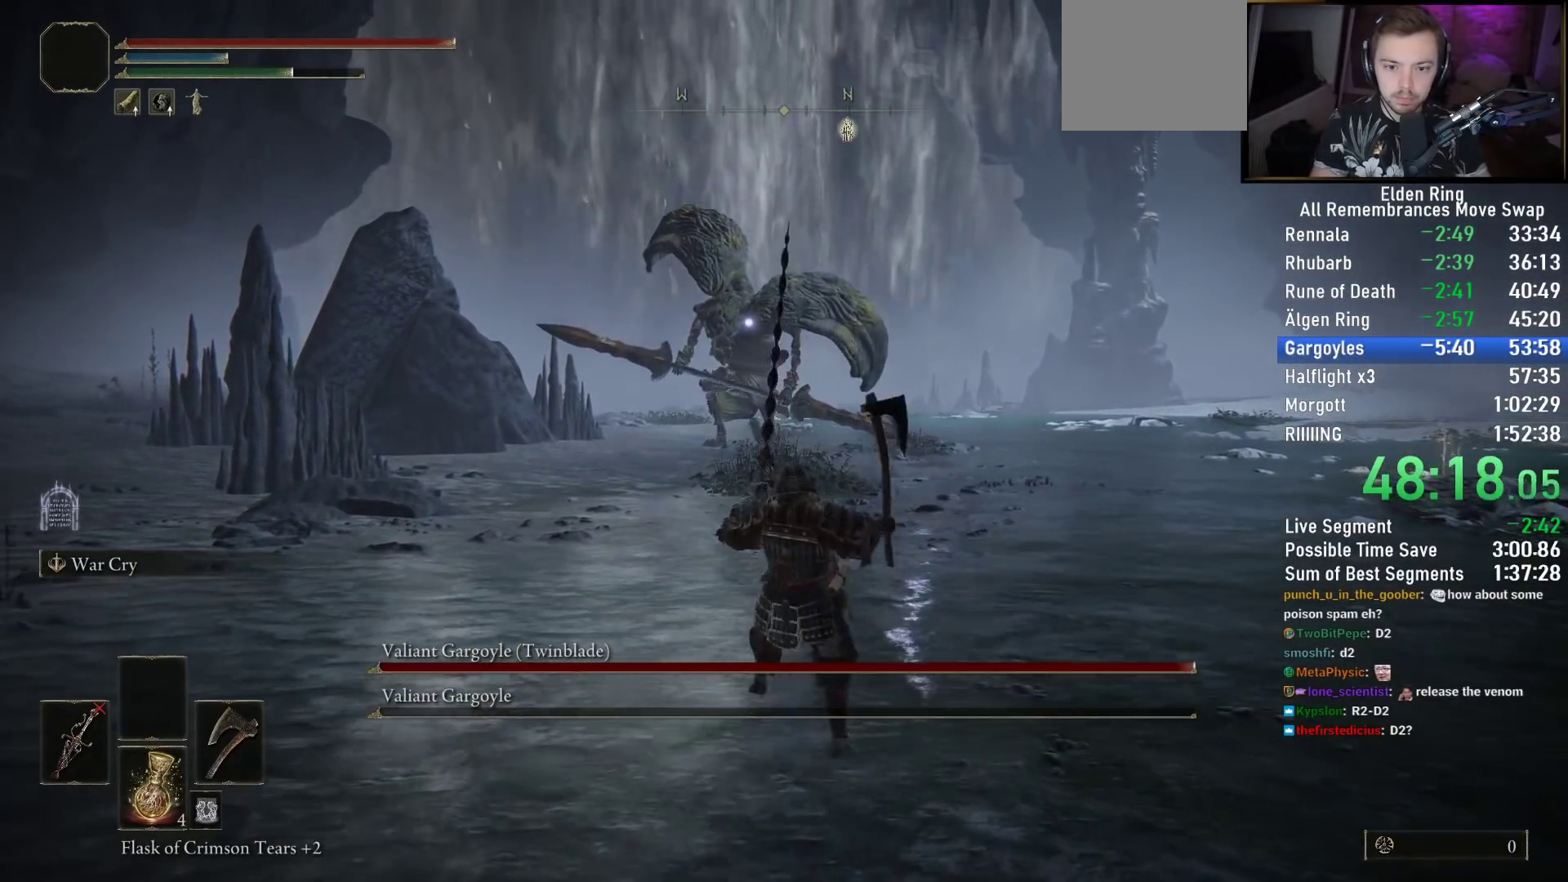
{"dt_ms": 500, "buttons": ["TRIANGLE"], "left_stick": "up", "right_stick": "center", "events": [[300, "TRIANGLE", "down"]]}
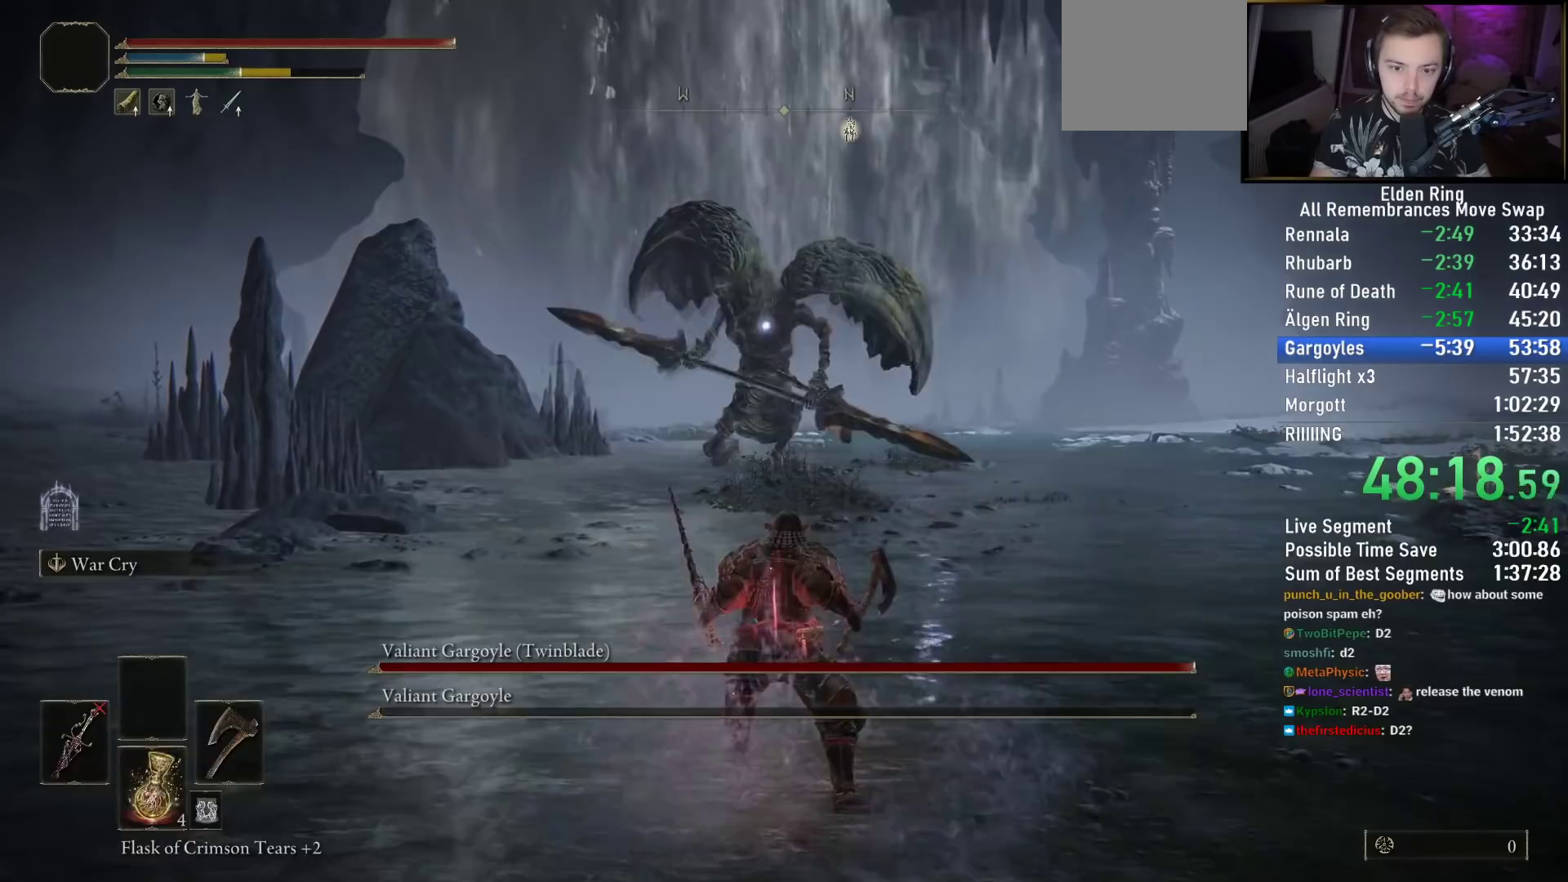
{"dt_ms": 500, "buttons": ["TRIANGLE", "L1"], "left_stick": "up", "right_stick": "center", "events": [[450, "L1", "down"]]}
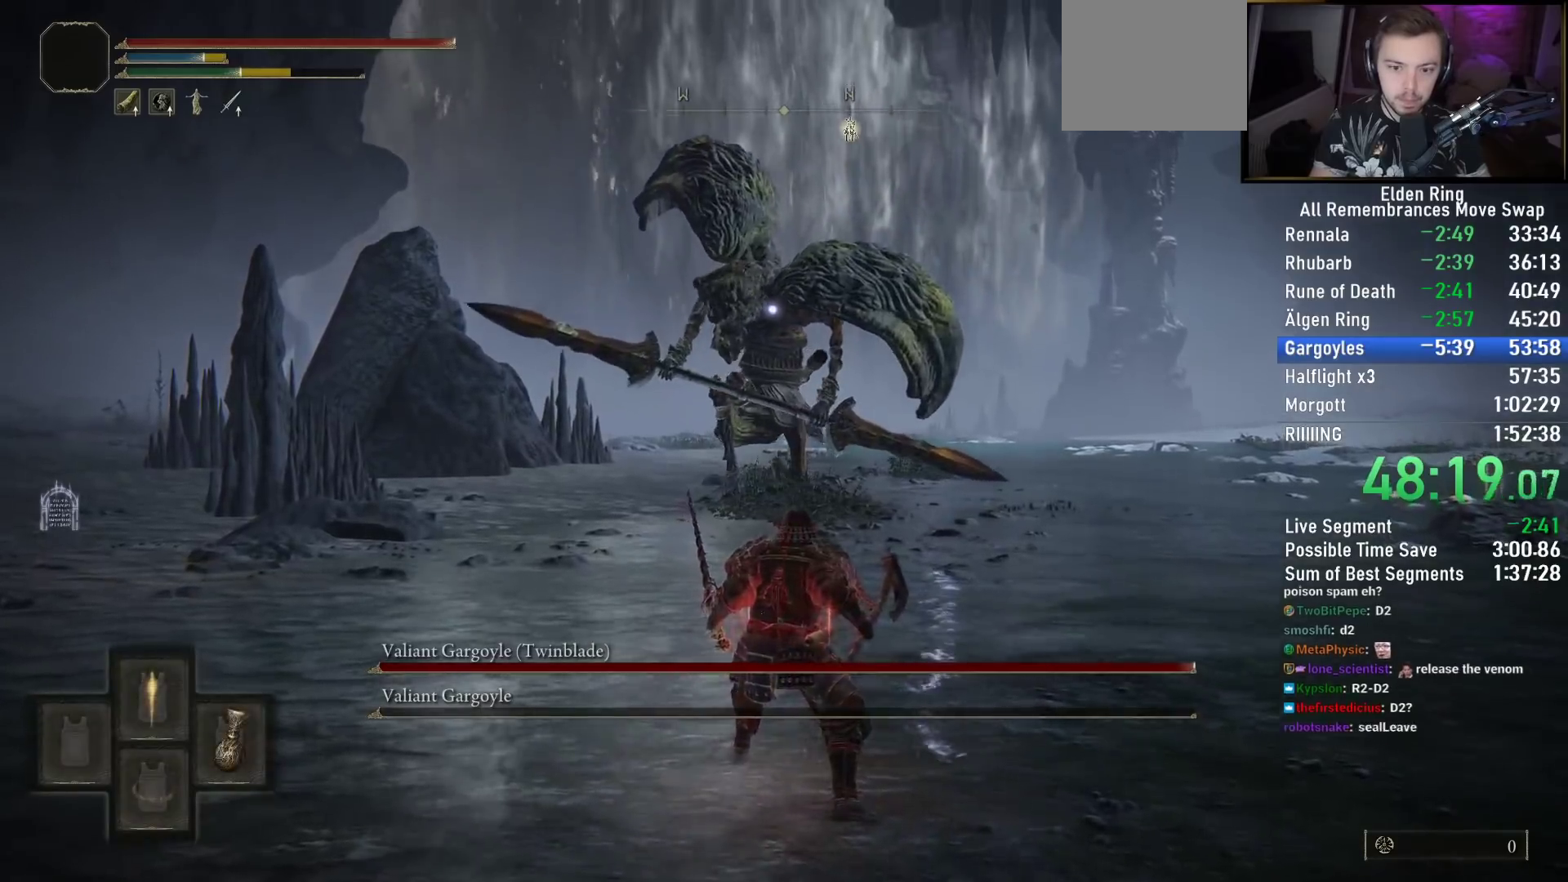
{"dt_ms": 500, "buttons": [], "left_stick": "up", "right_stick": "center", "events": [[117, "L1", "up"], [233, "TRIANGLE", "up"]]}
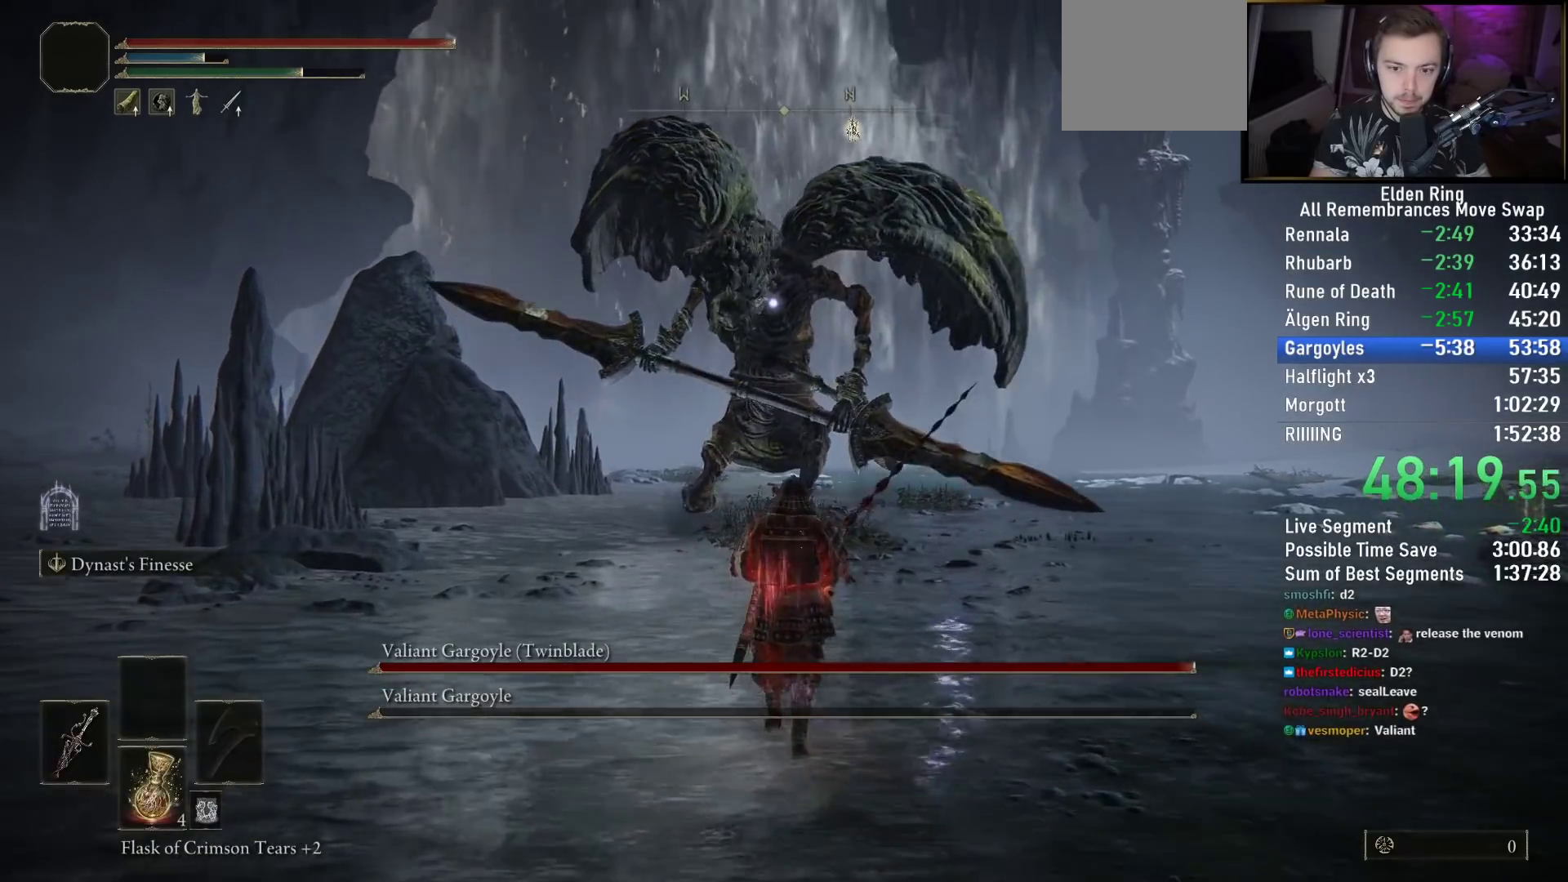
{"dt_ms": 500, "buttons": [], "left_stick": "up-right", "right_stick": "center", "events": [[467, "left_stick", "up-right"]]}
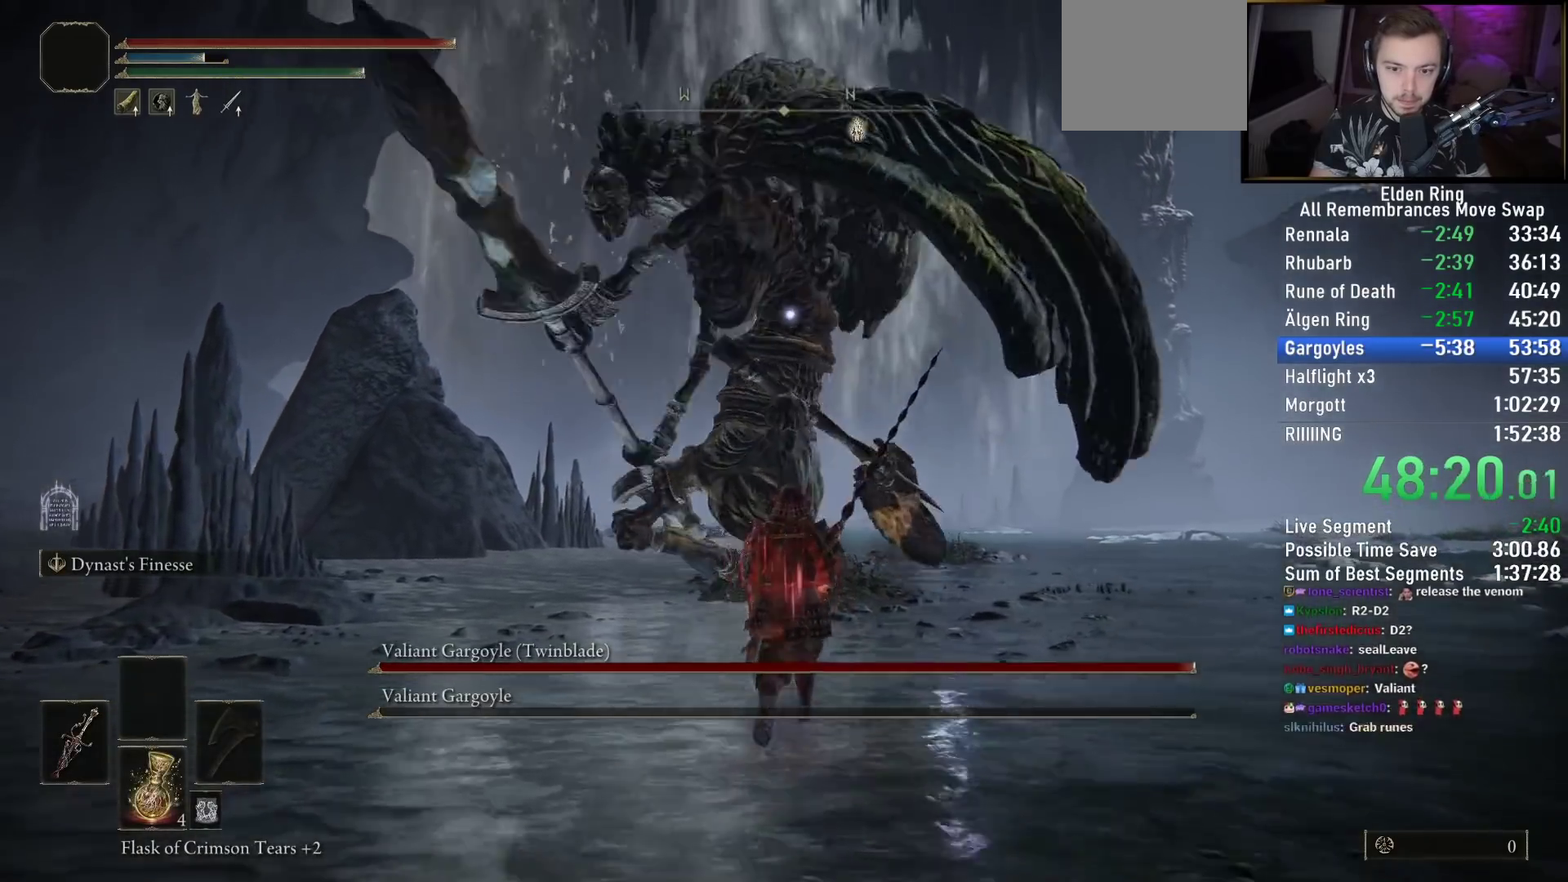
{"dt_ms": 500, "buttons": [], "left_stick": "down-right", "right_stick": "center", "events": [[17, "left_stick", "right"], [233, "left_stick", "down-right"]]}
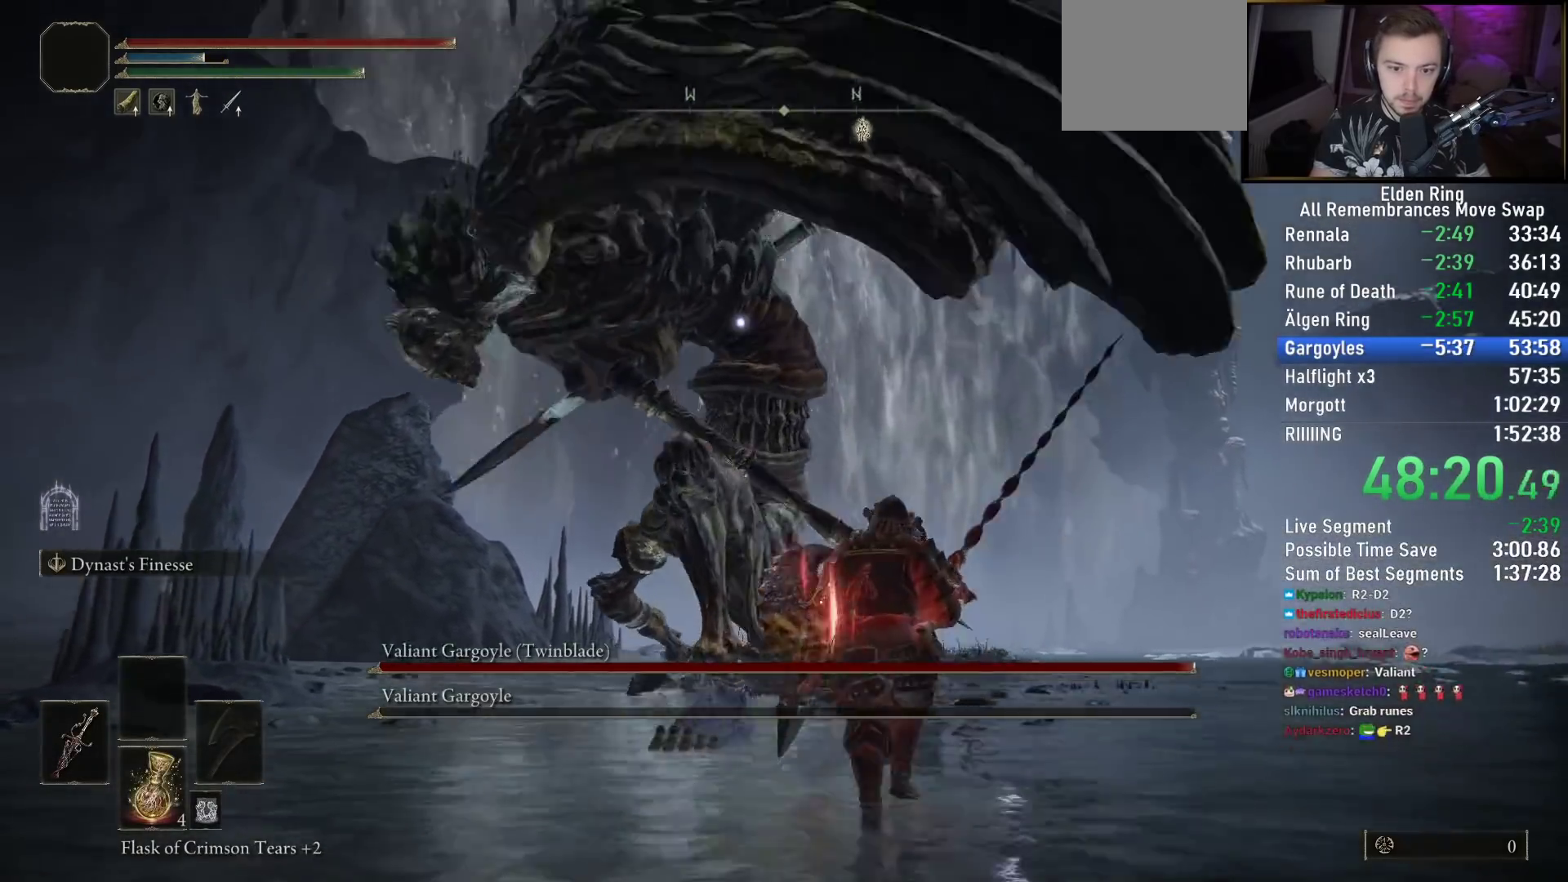
{"dt_ms": 500, "buttons": [], "left_stick": "up", "right_stick": "center", "events": [[17, "left_stick", "up"], [83, "CIRCLE", "down"], [217, "CIRCLE", "up"]]}
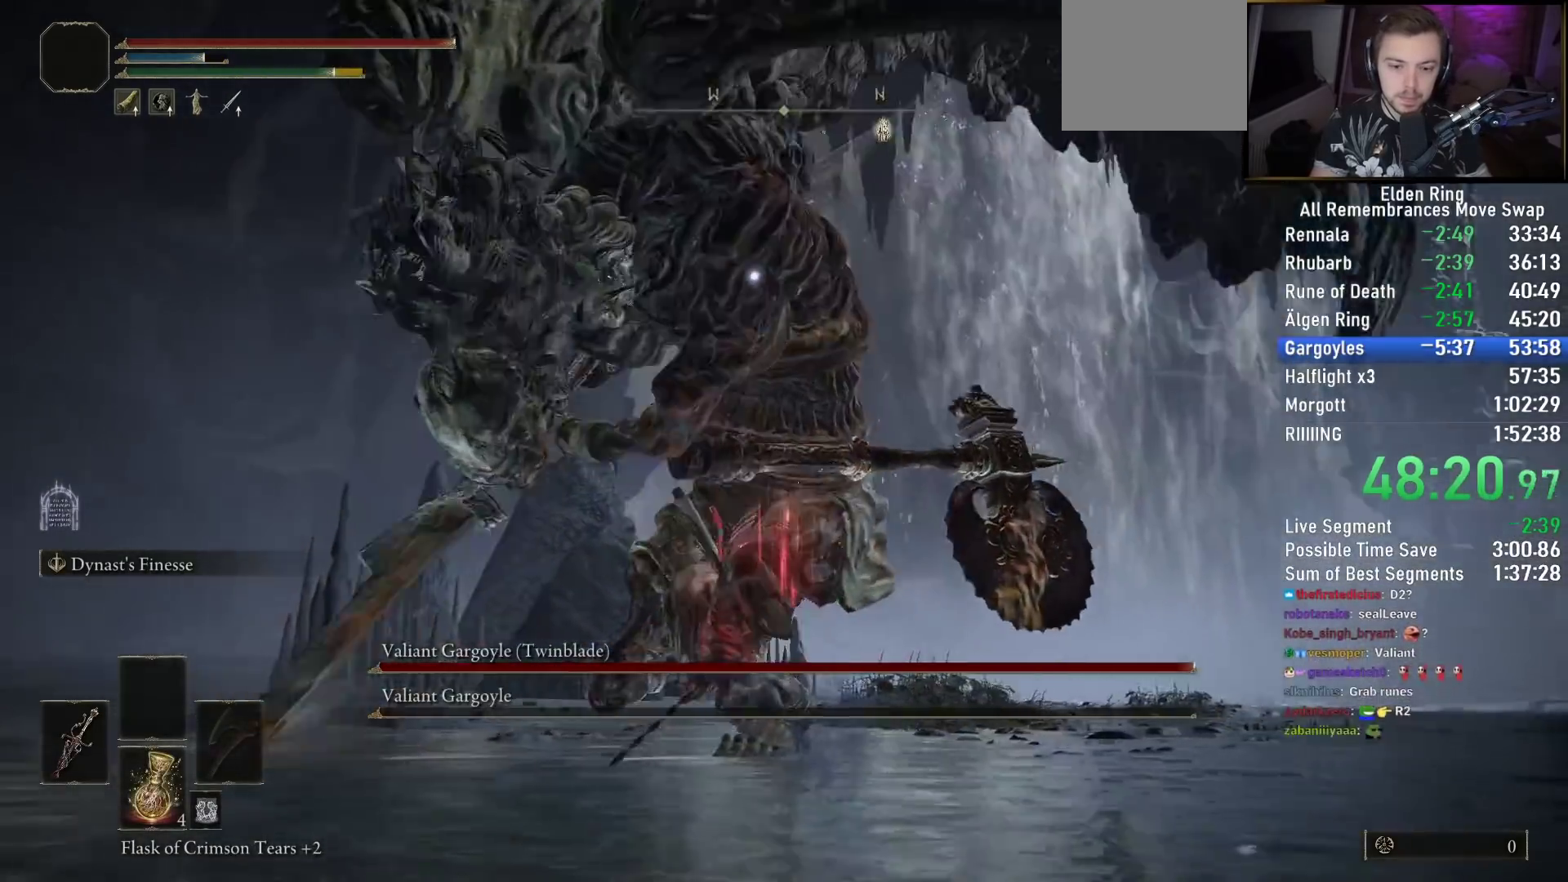
{"dt_ms": 500, "buttons": [], "left_stick": "up-right", "right_stick": "center", "events": [[433, "left_stick", "up-right"]]}
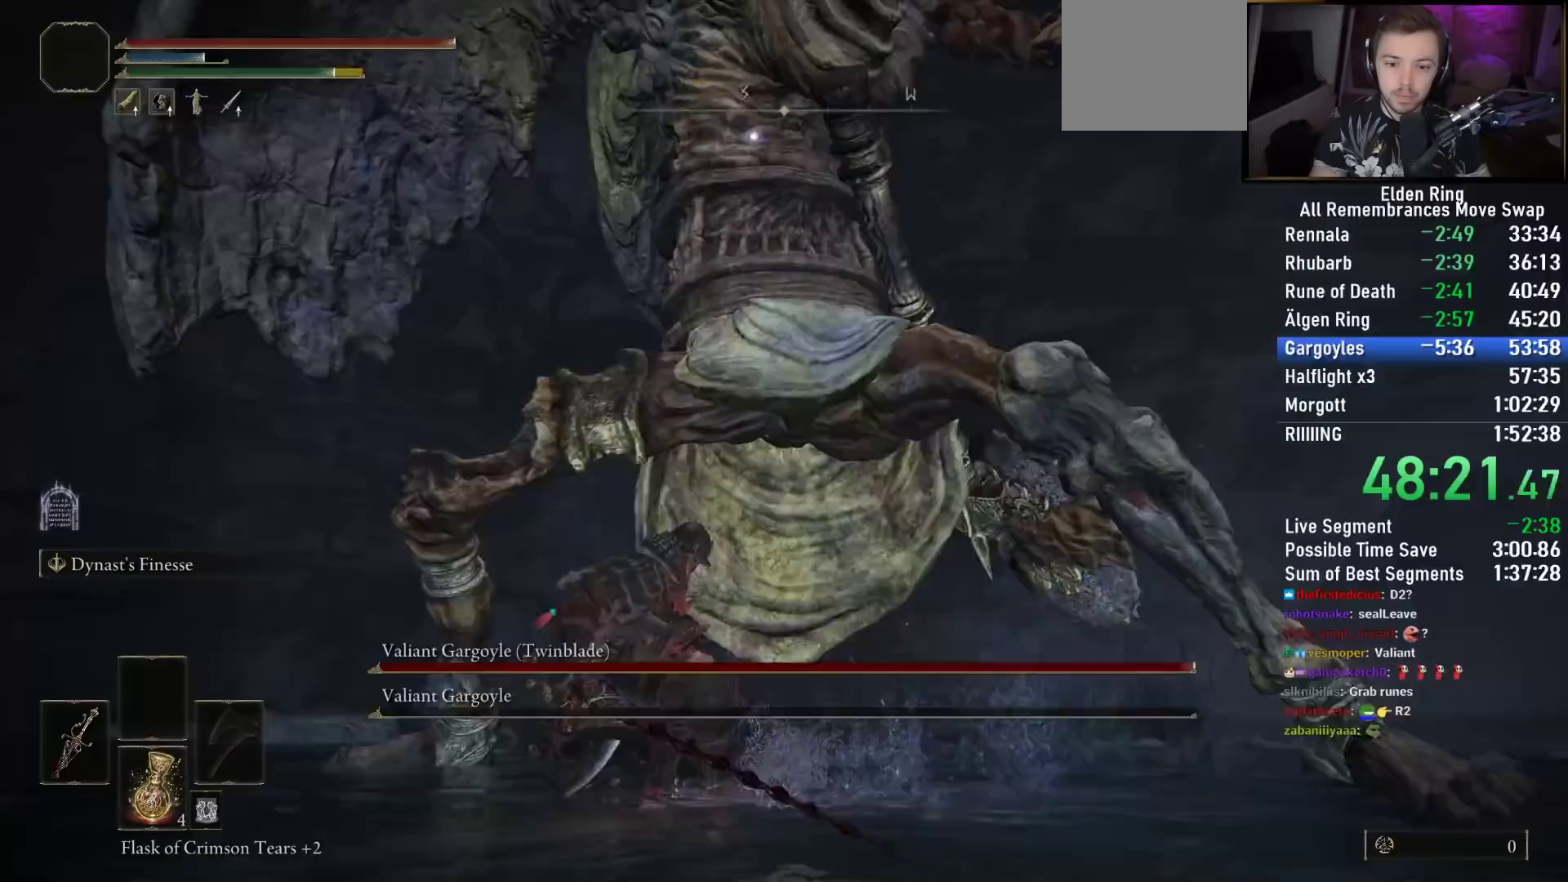
{"dt_ms": 1000, "buttons": [], "left_stick": "up-right", "right_stick": "right"}
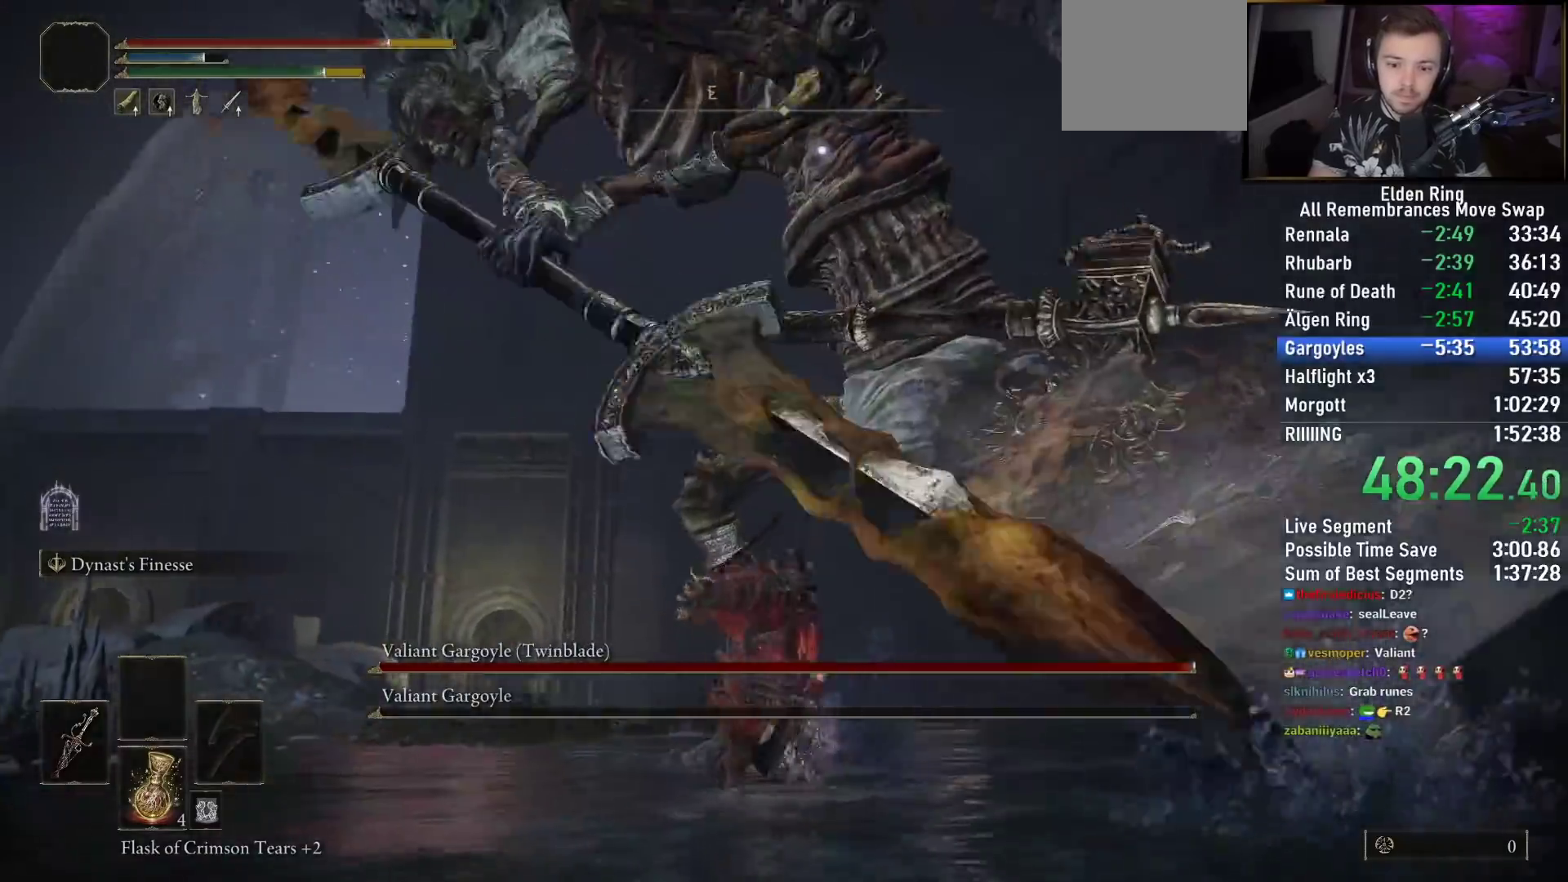
{"dt_ms": 500, "buttons": [], "left_stick": "up-right", "right_stick": "center", "events": [[117, "right_stick", "center"], [350, "CIRCLE", "down"], [450, "CIRCLE", "up"]]}
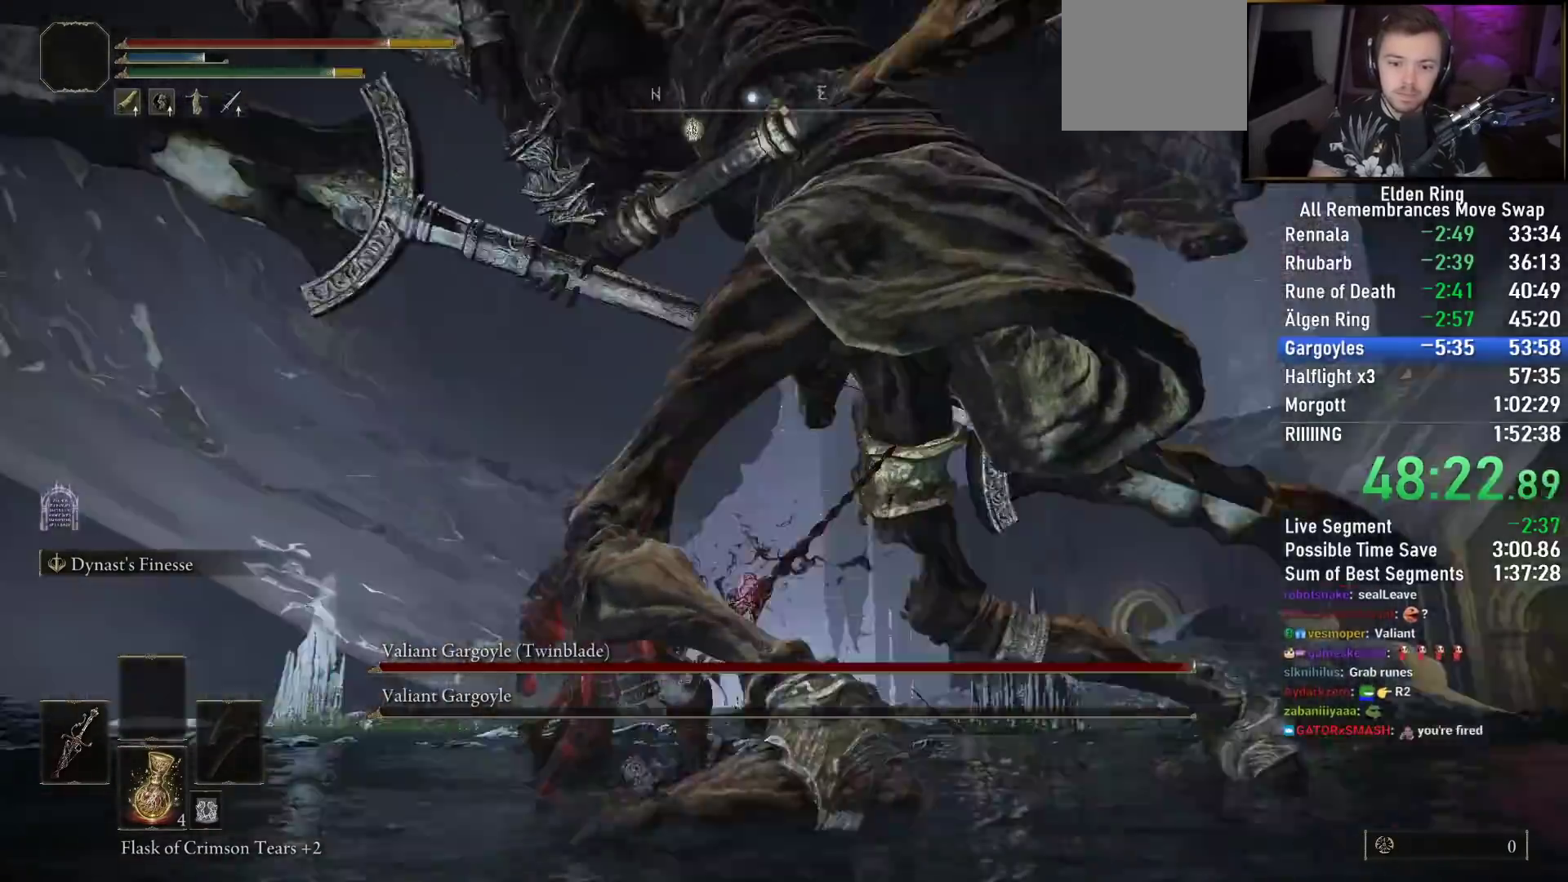
{"dt_ms": 500, "buttons": [], "left_stick": "down-right", "right_stick": "center", "events": [[17, "CIRCLE", "down"], [117, "CIRCLE", "up"], [333, "left_stick", "down-right"]]}
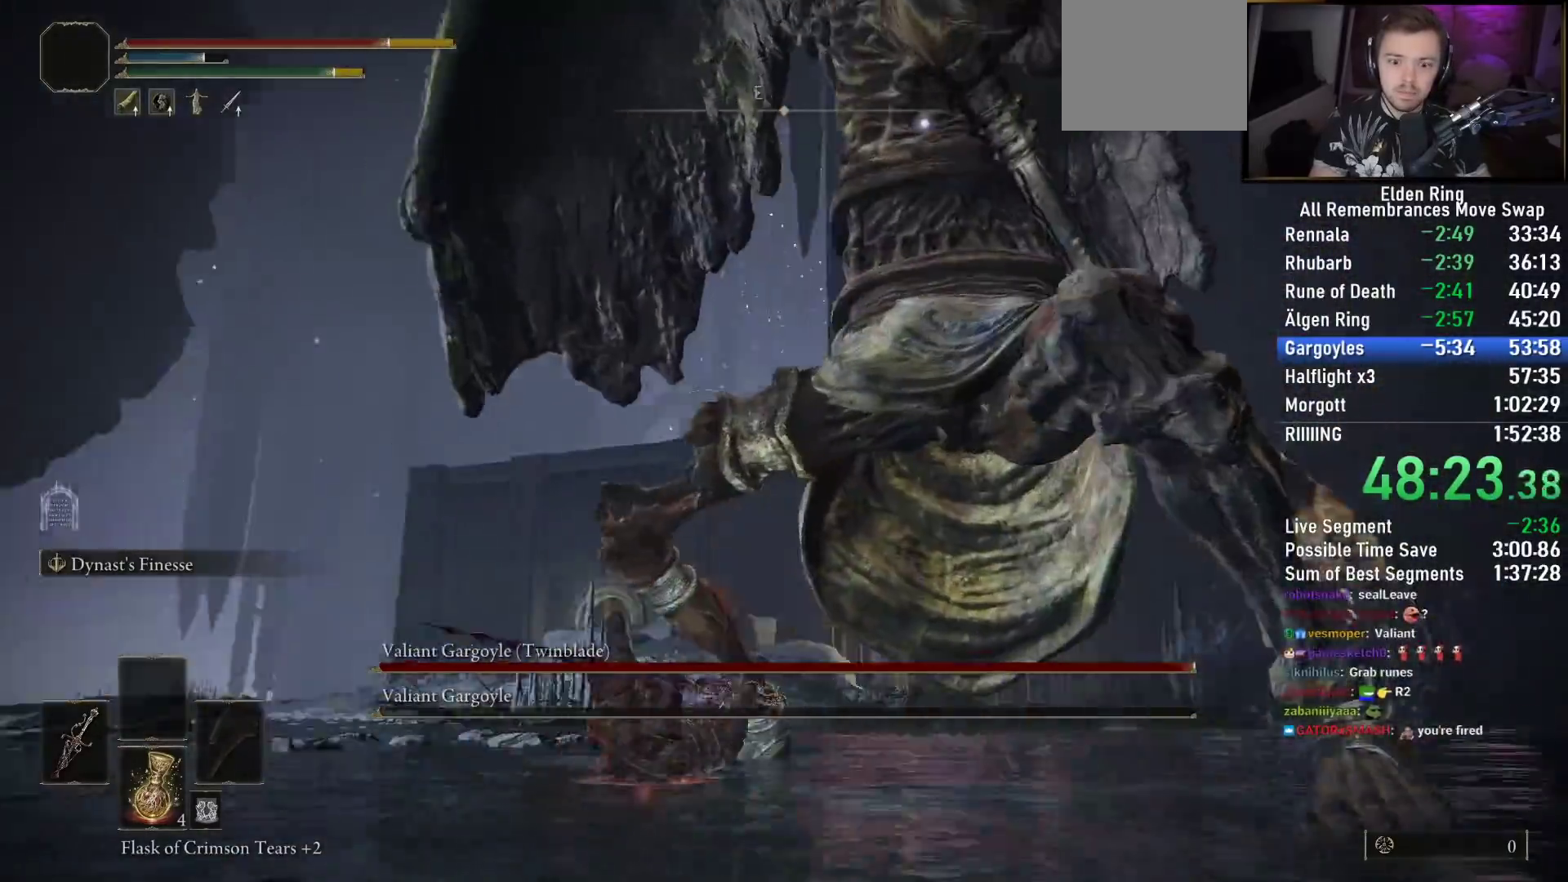
{"dt_ms": 500, "buttons": [], "left_stick": "up-right", "right_stick": "center", "events": [[83, "left_stick", "up-right"]]}
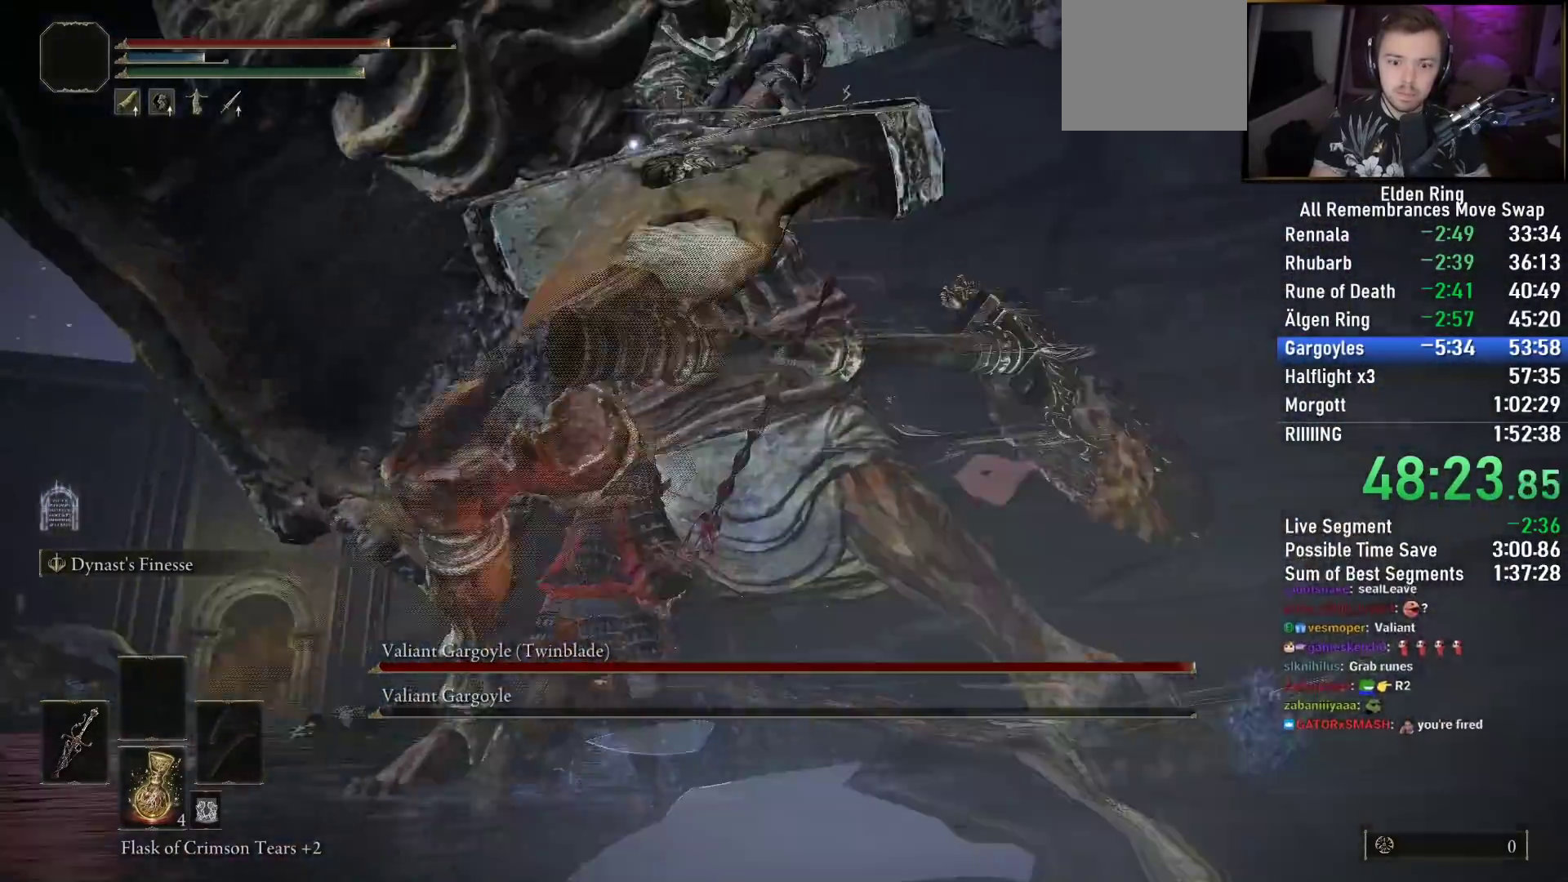
{"dt_ms": 500, "buttons": [], "left_stick": "up-right", "right_stick": "center", "events": []}